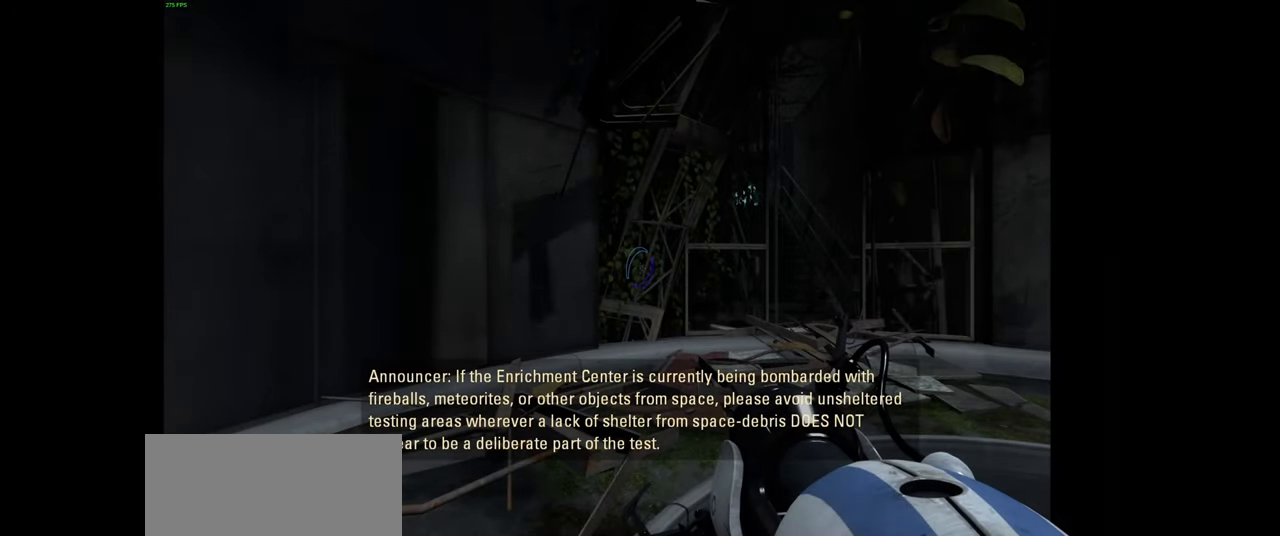
Gameplay with keyboard and mouse; each line is a JSON object with the keys and mouse buttons held at the frame after it. "events" lists presses ("down") and releases ("up") of "a", "ctrl", "d", "e", "f", "q", "r", "s", "shift", "space", "tab", "w", "mouse_left", "mouse_wheel", "mouse_right", "mouse_mb4" and "mouse_mb5" between this image and that frame as [ms after this image, input, new state], when the widget could be followed in between. "mouse_left", "mouse_wheel", "mouse_right", "mouse_mb4", "mouse_mb5" = the "left", "wheel", "right", "mb4", "mb5" buttons of the "mouse" list. No other keys are recorded. "wheel" means that the mouse wheel is clicked or scrolled. Mouse movement is not recorded.
{"keys": [], "mouse": [], "events": [[133, "a", "down"], [233, "w", "down"], [383, "w", "up"], [417, "a", "up"]]}
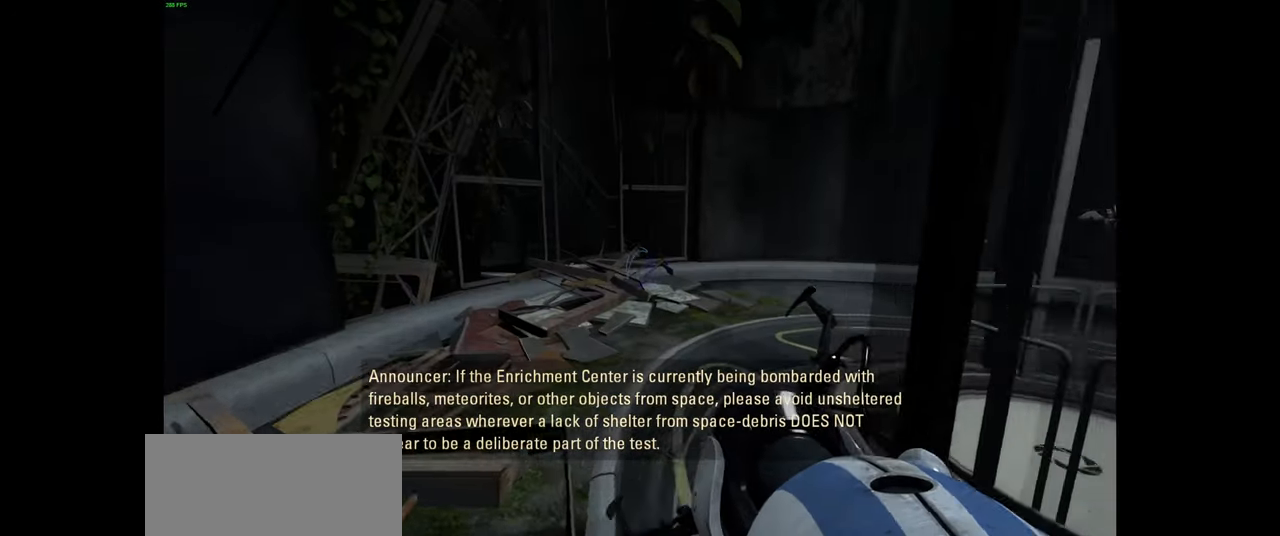
{"keys": [], "mouse": [], "events": []}
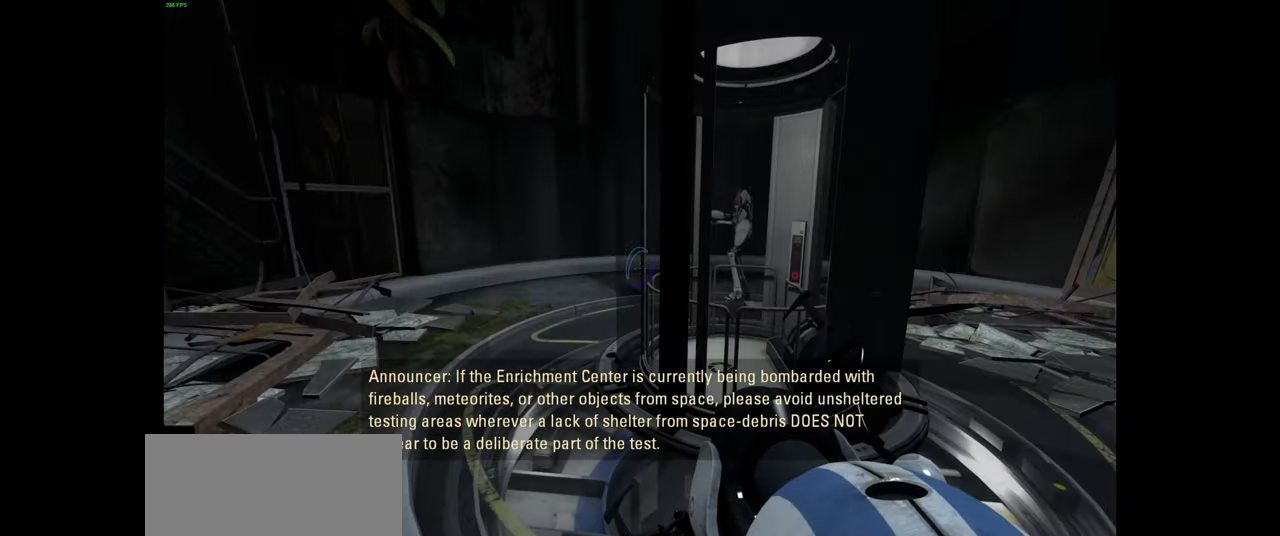
{"keys": [], "mouse": [], "events": []}
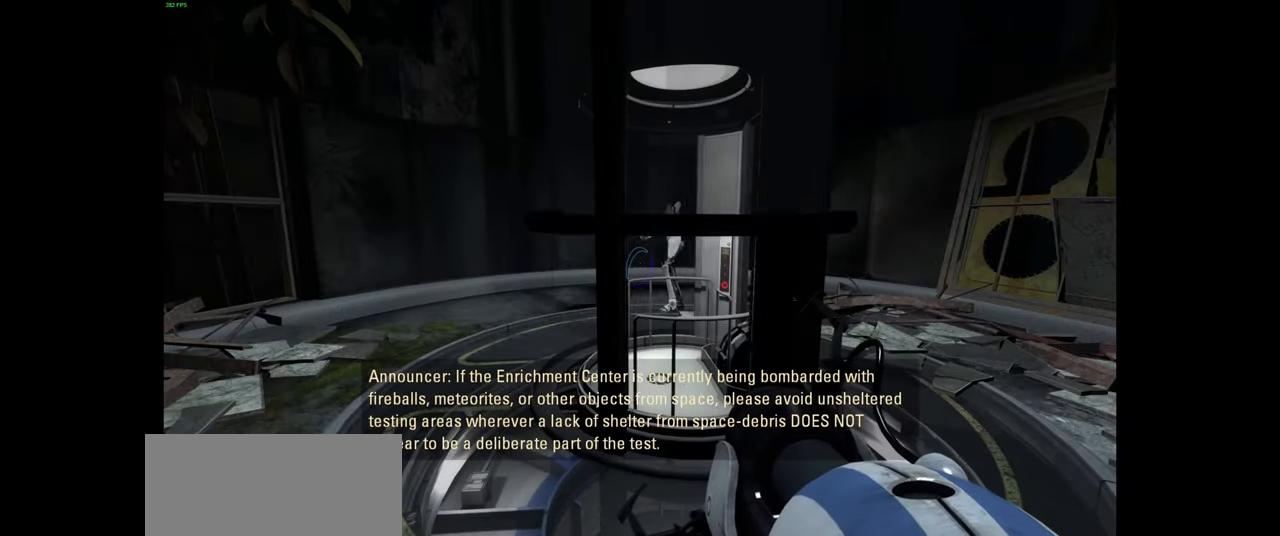
{"keys": ["a", "w"], "mouse": [], "events": [[100, "a", "down"], [133, "w", "down"]]}
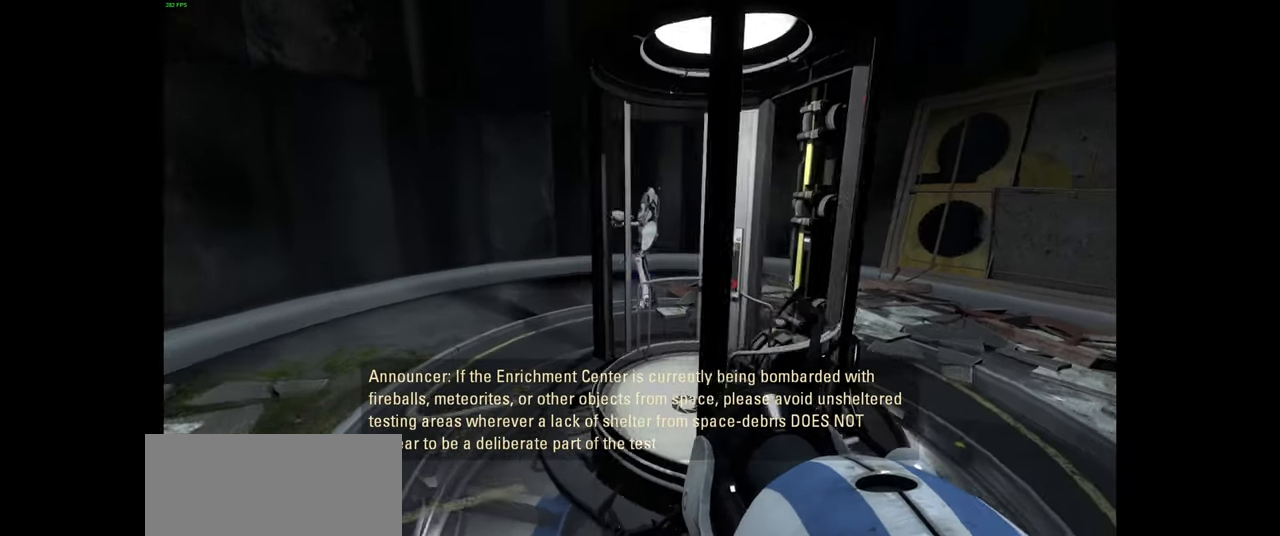
{"keys": [], "mouse": [], "events": [[217, "a", "up"], [250, "w", "up"]]}
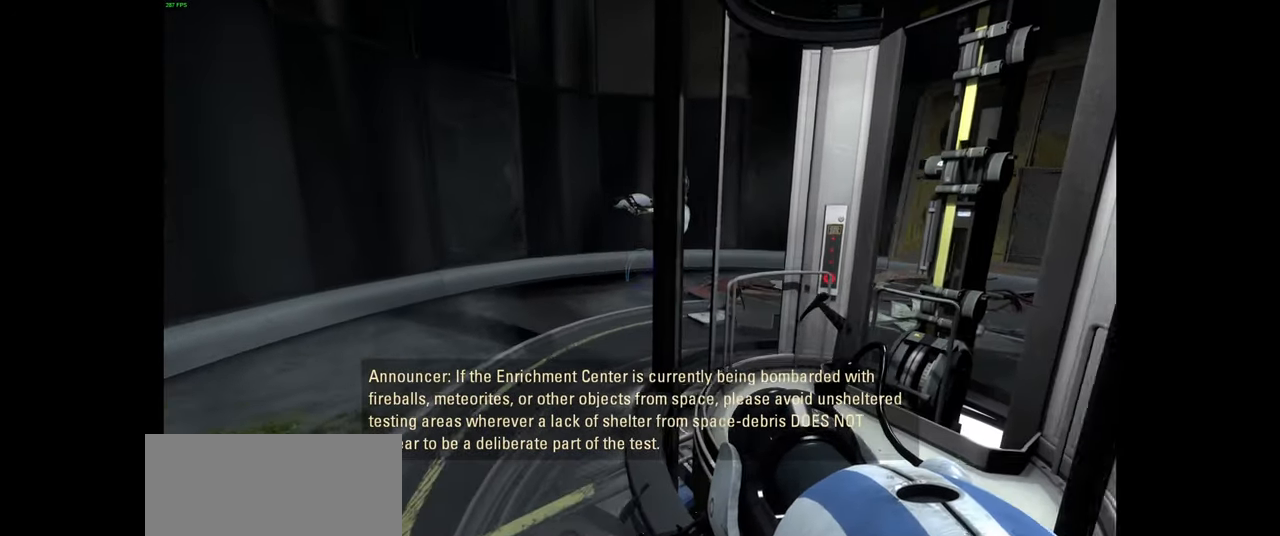
{"keys": ["a", "w"], "mouse": [], "events": [[283, "a", "down"], [333, "w", "down"]]}
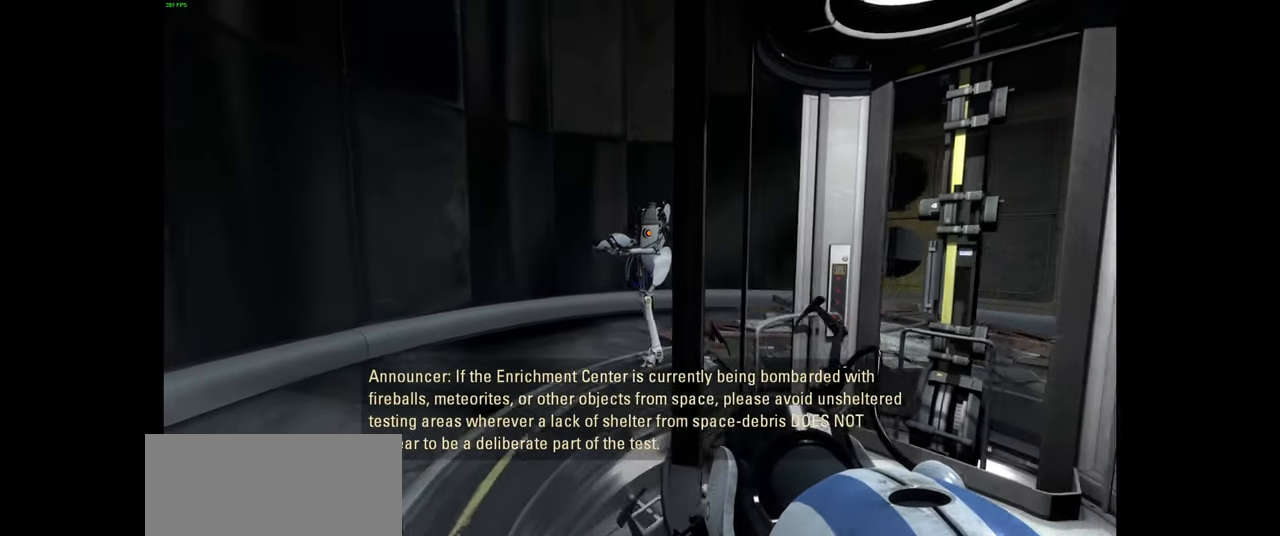
{"keys": [], "mouse": [], "events": [[33, "a", "up"], [417, "w", "up"]]}
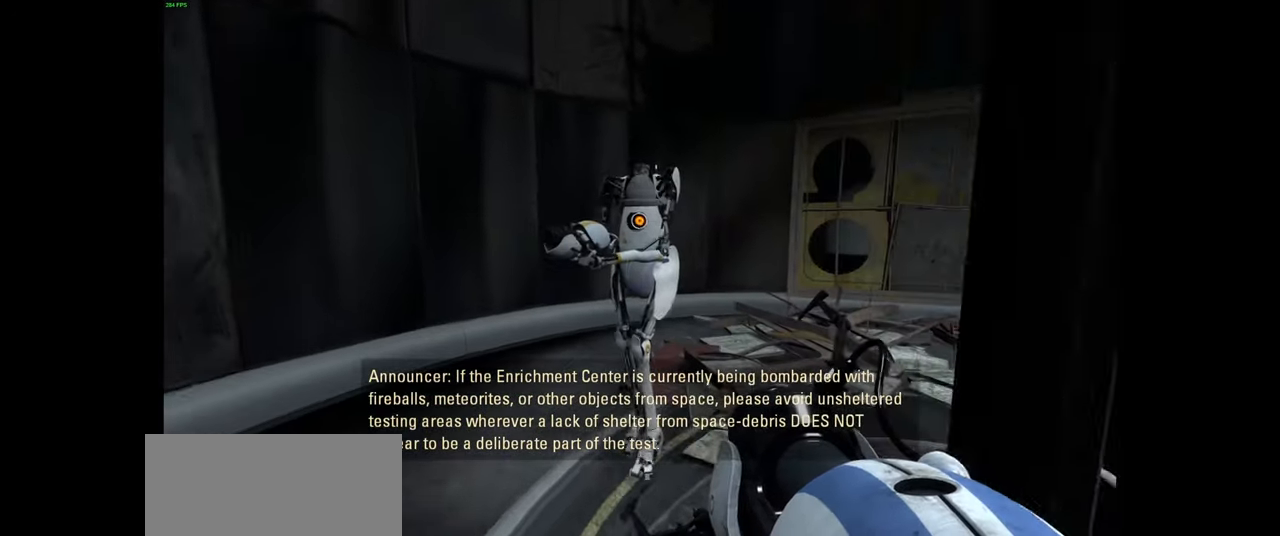
{"keys": ["e"], "mouse": [], "events": [[250, "e", "down"], [333, "e", "up"], [450, "e", "down"]]}
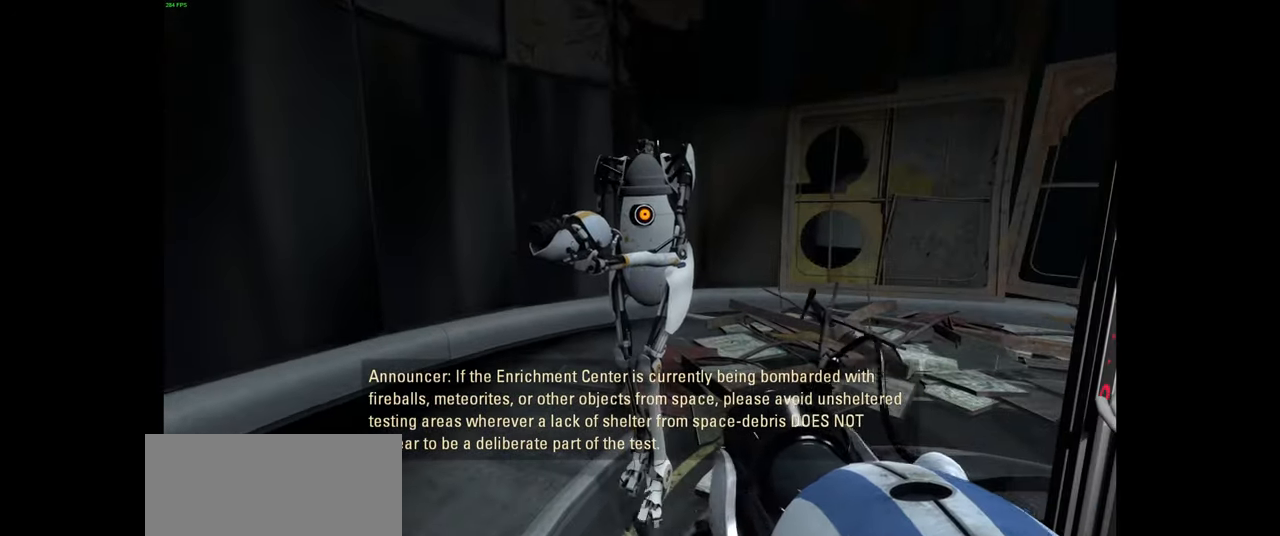
{"keys": ["e"], "mouse": [], "events": [[50, "e", "up"], [450, "e", "down"]]}
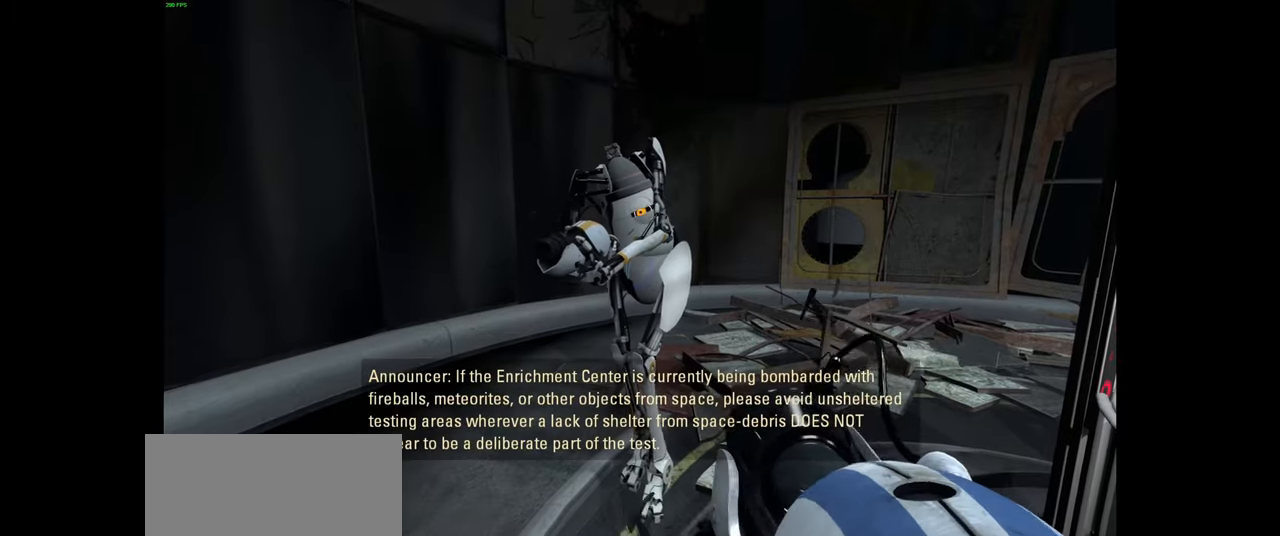
{"keys": [], "mouse": [], "events": [[66, "e", "up"], [266, "e", "down"], [416, "e", "up"]]}
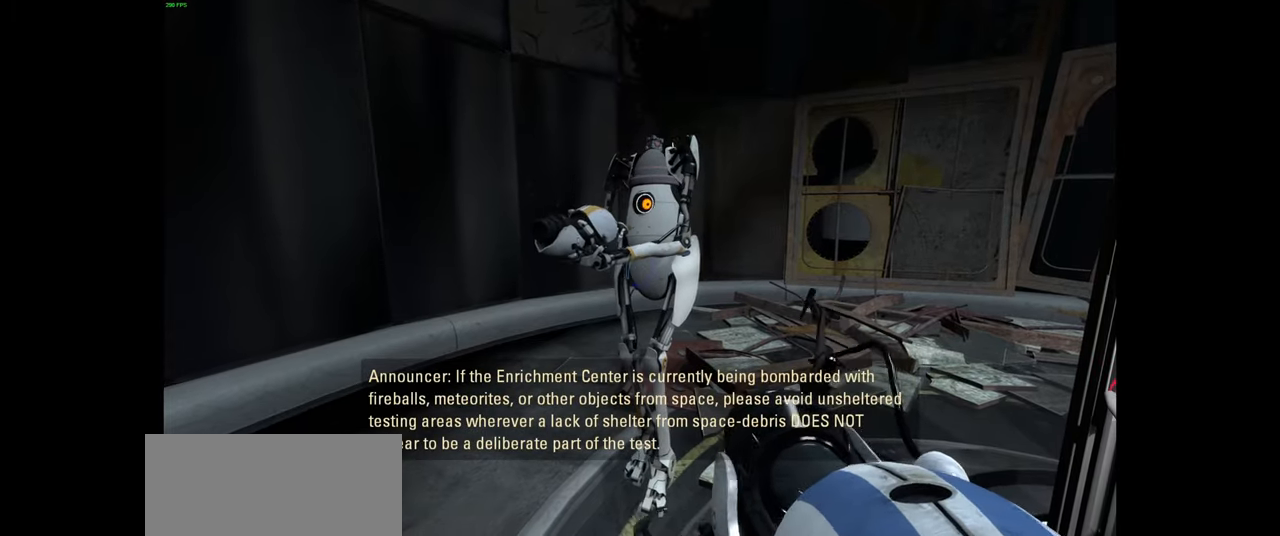
{"keys": ["e"], "mouse": [], "events": [[100, "e", "down"], [250, "e", "up"], [350, "e", "down"]]}
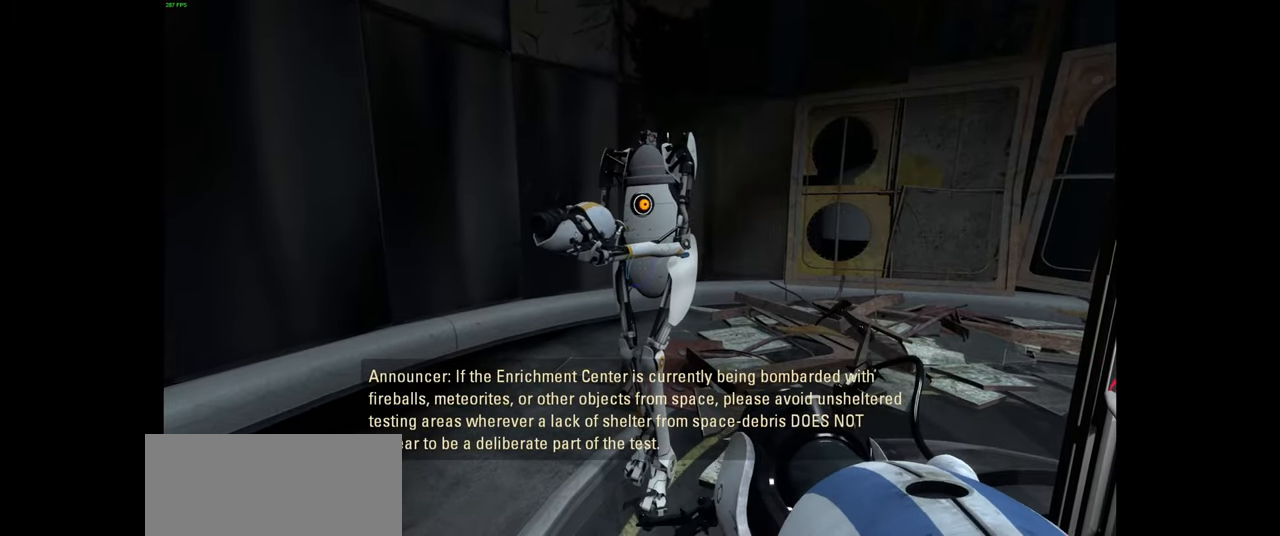
{"keys": [], "mouse": [], "events": [[16, "e", "up"], [100, "e", "down"], [283, "e", "up"]]}
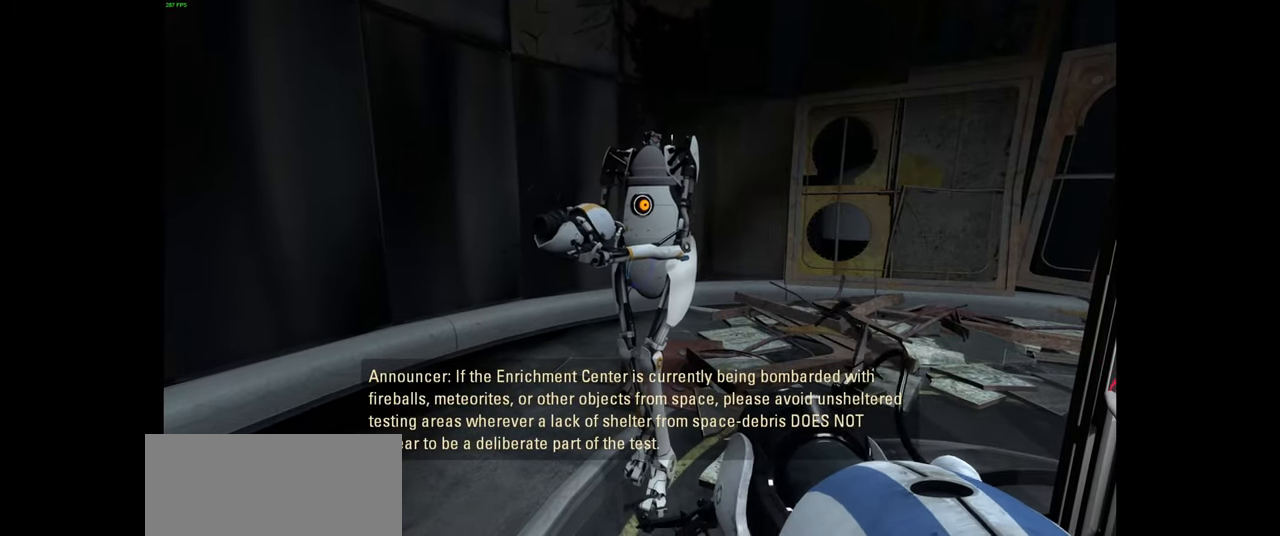
{"keys": ["a"], "mouse": [], "events": [[416, "a", "down"]]}
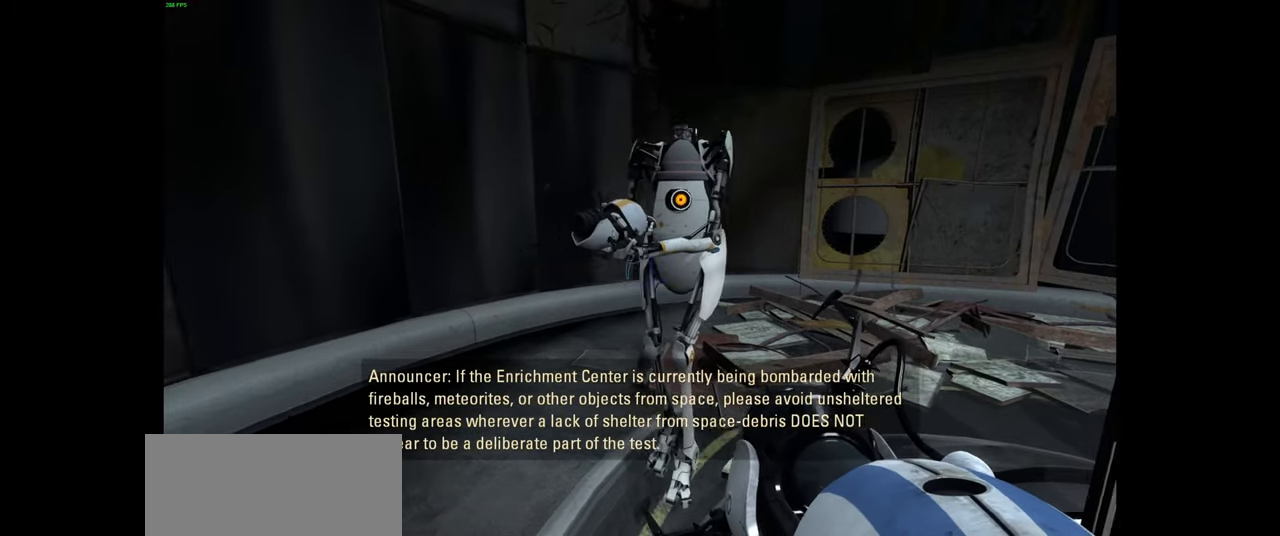
{"keys": [], "mouse": [], "events": [[66, "a", "up"], [216, "s", "down"], [316, "s", "up"]]}
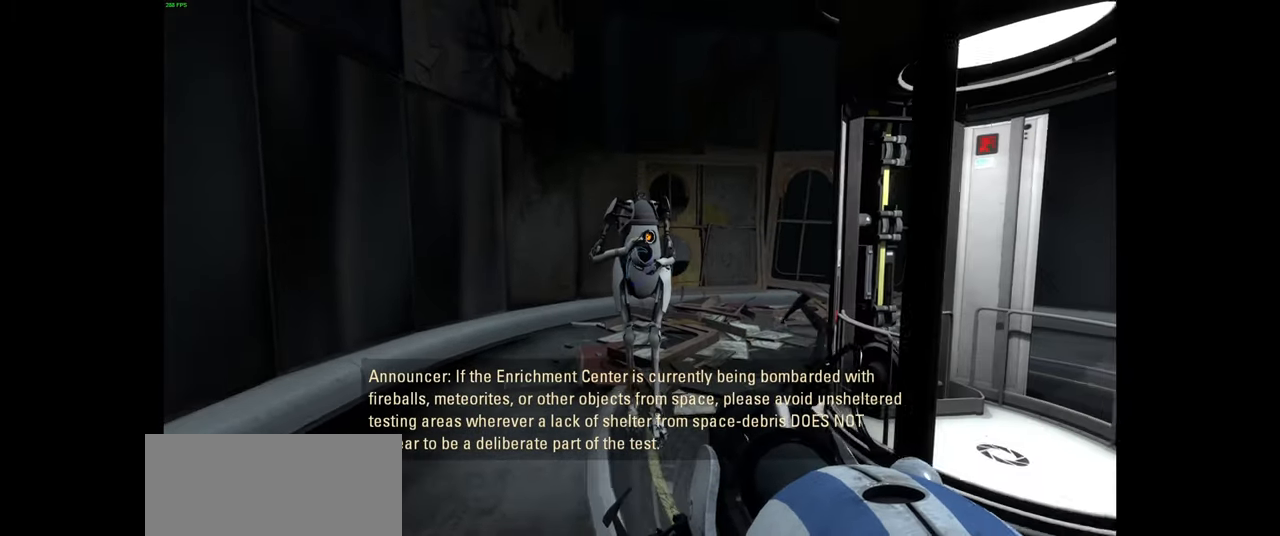
{"keys": [], "mouse": [], "events": []}
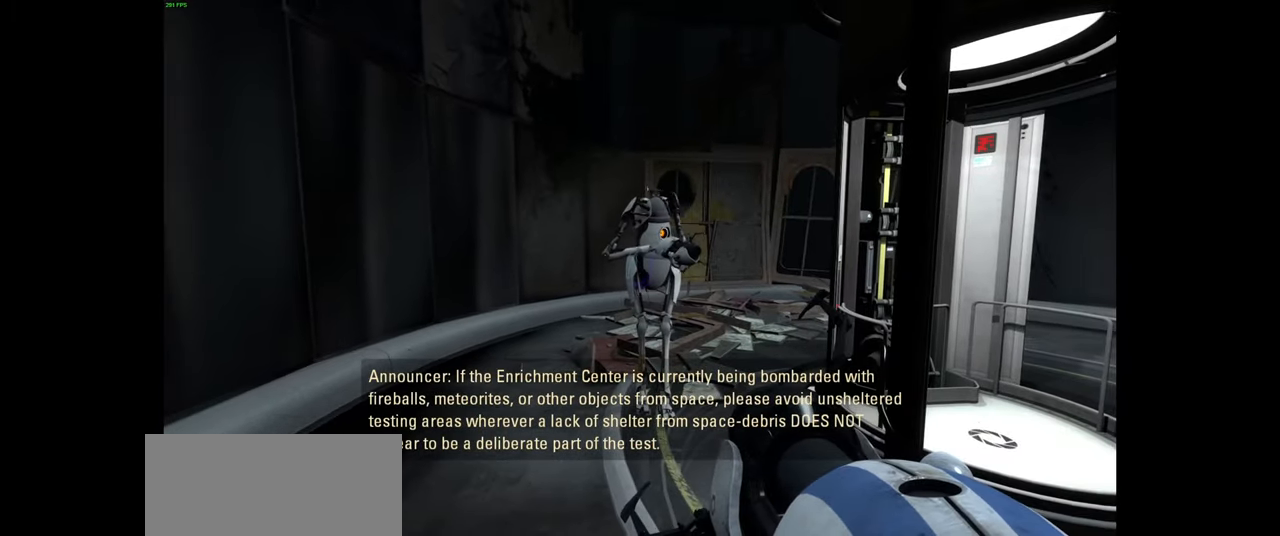
{"keys": [], "mouse": [], "events": []}
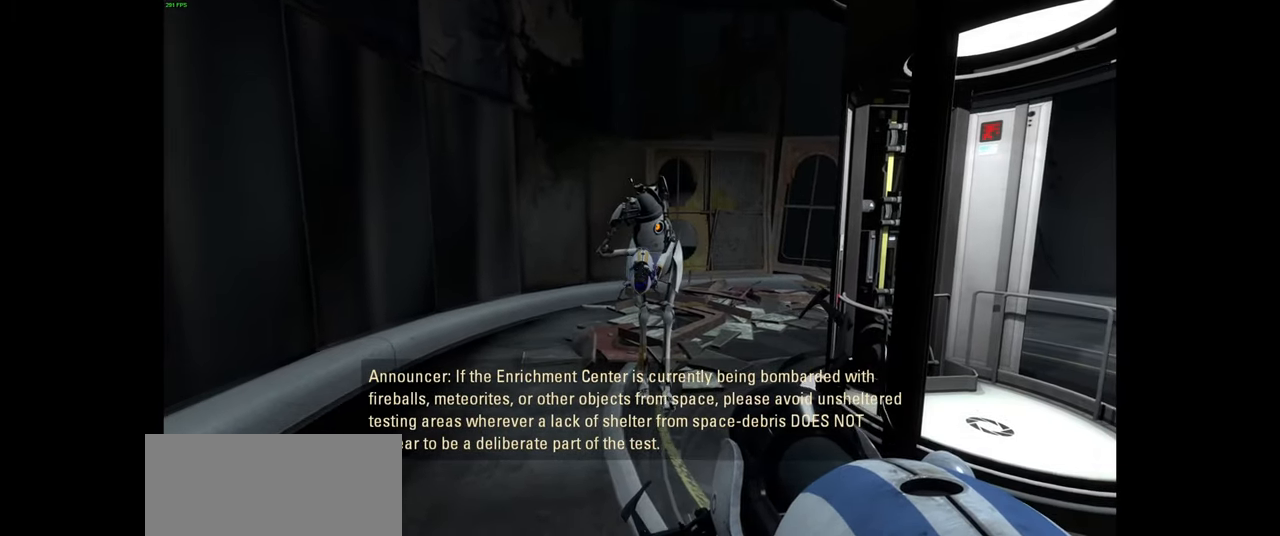
{"keys": [], "mouse": [], "events": []}
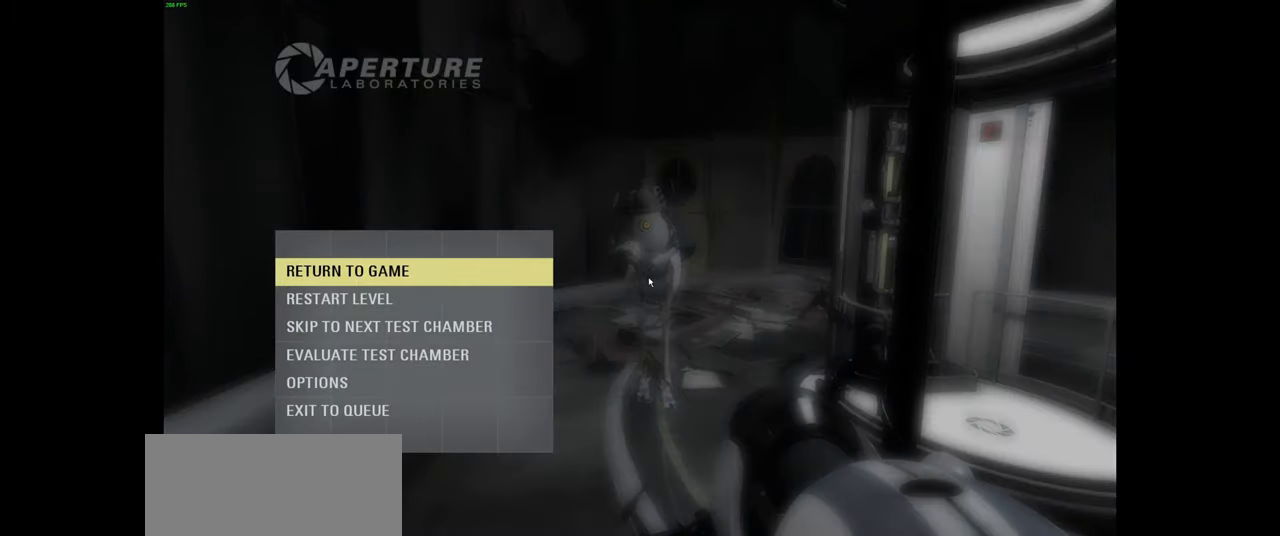
{"keys": [], "mouse": [], "events": []}
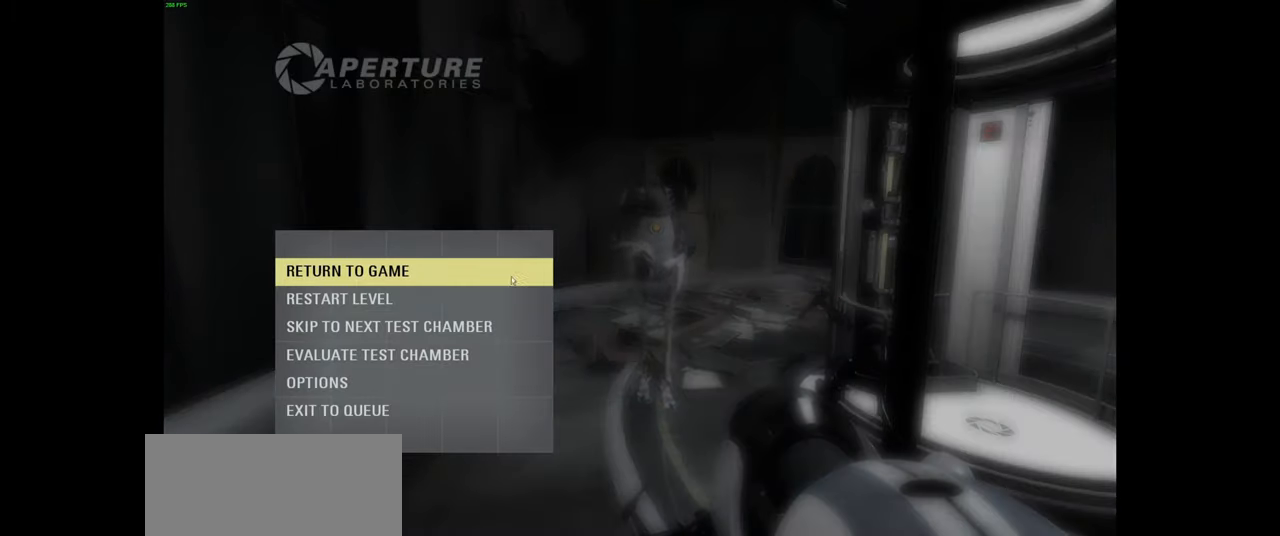
{"keys": [], "mouse": [], "events": [[100, "mouse_left", "down"], [150, "mouse_left", "up"]]}
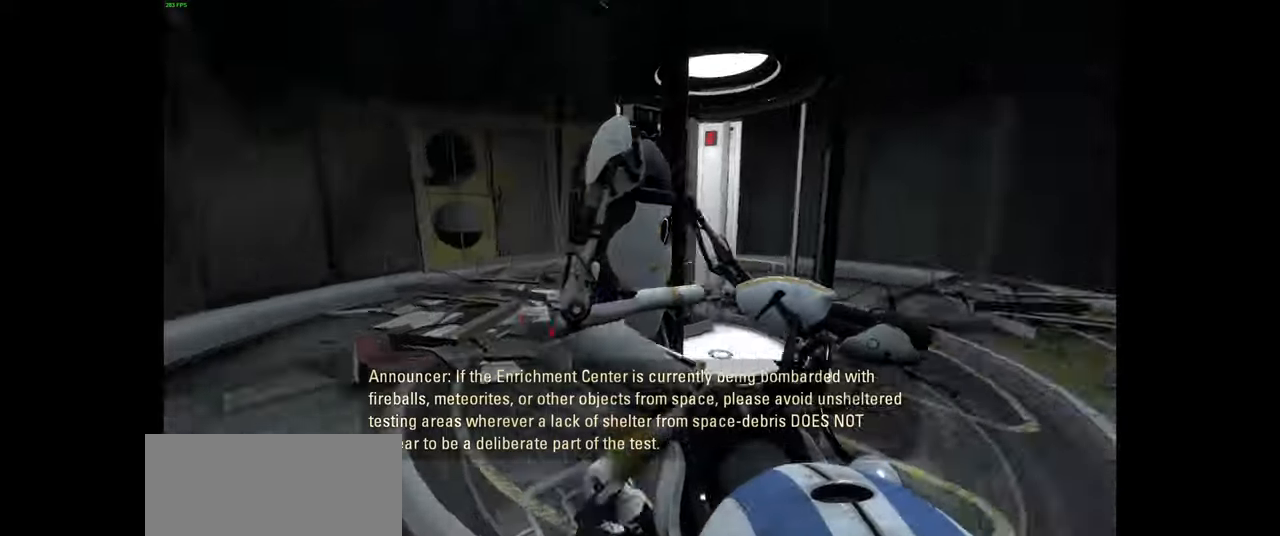
{"keys": ["w"], "mouse": []}
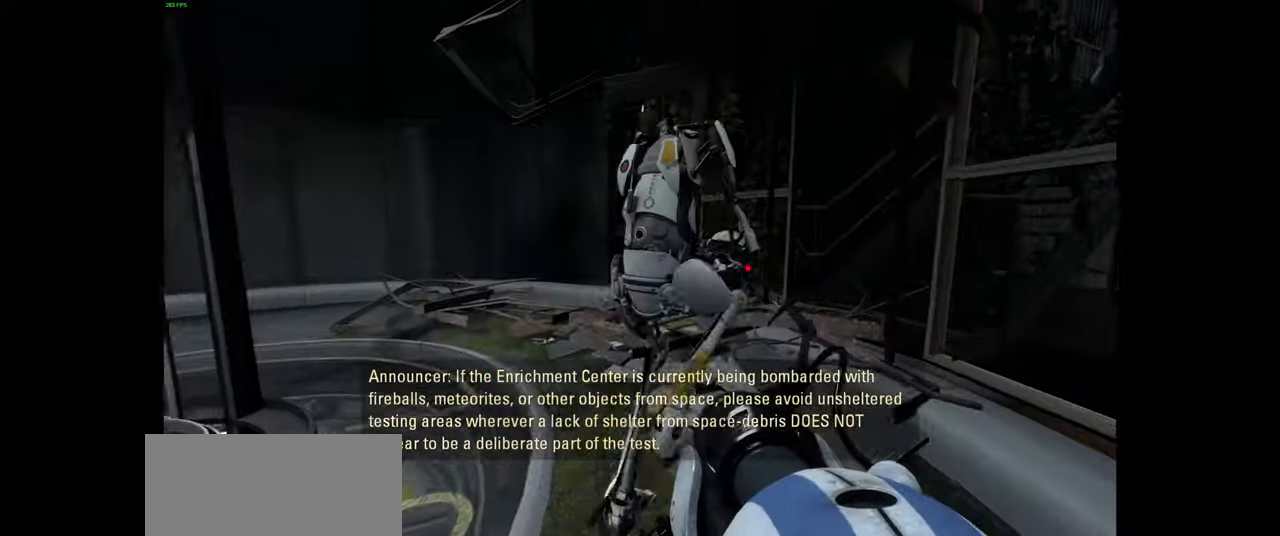
{"keys": ["a"], "mouse": [], "events": [[167, "a", "down"], [367, "w", "up"]]}
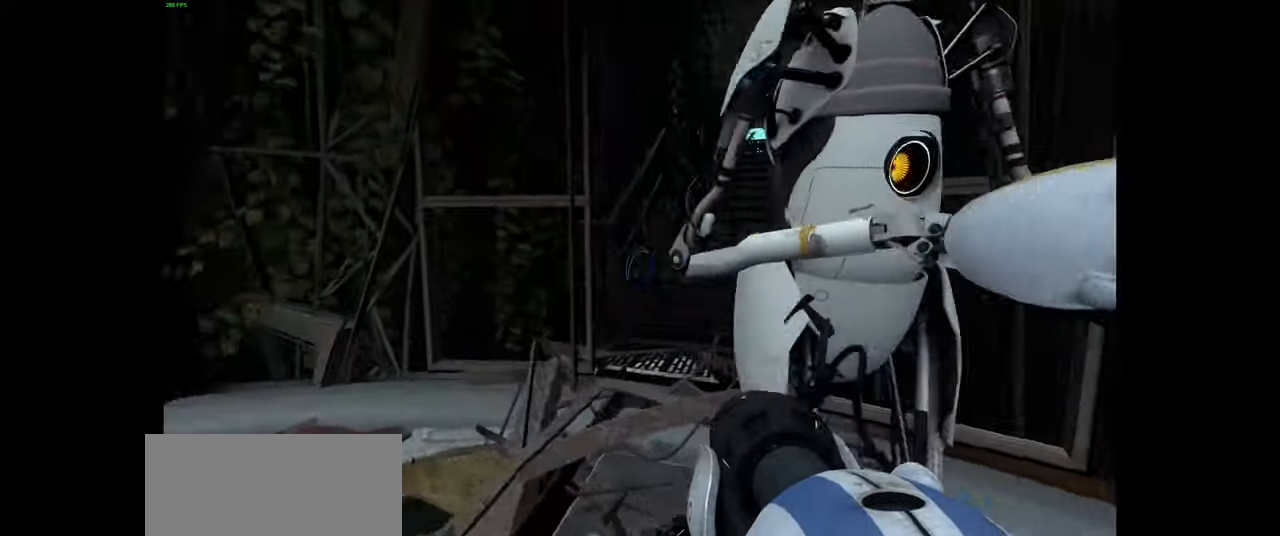
{"keys": ["w"], "mouse": [], "events": [[50, "a", "up"], [67, "w", "down"], [250, "d", "down"], [350, "d", "up"]]}
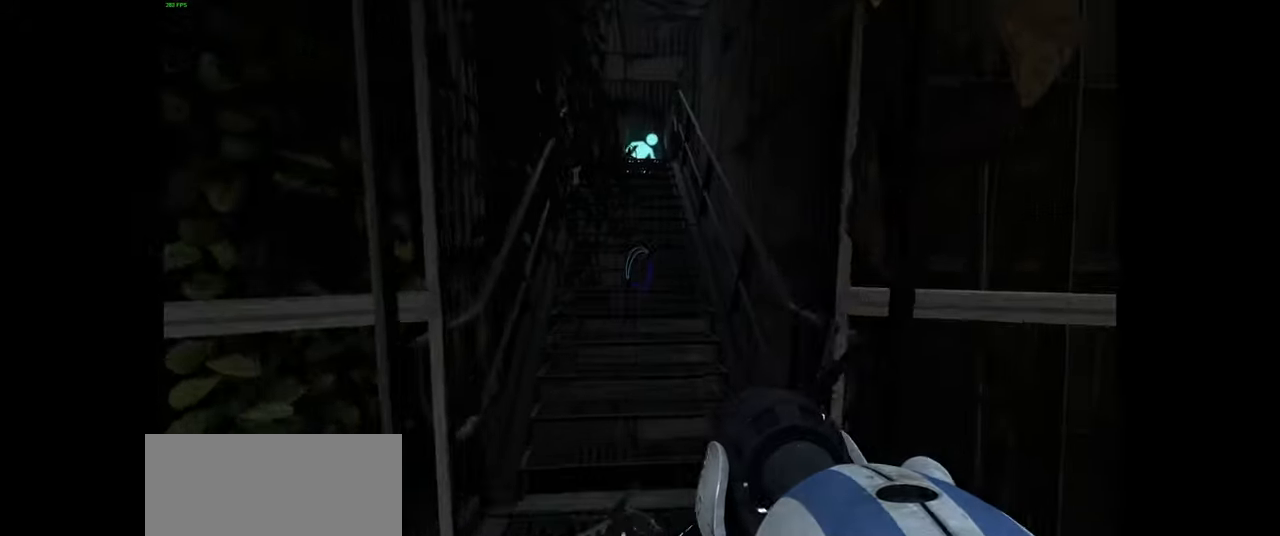
{"keys": ["w"], "mouse": [], "events": [[200, "a", "down"], [267, "a", "up"]]}
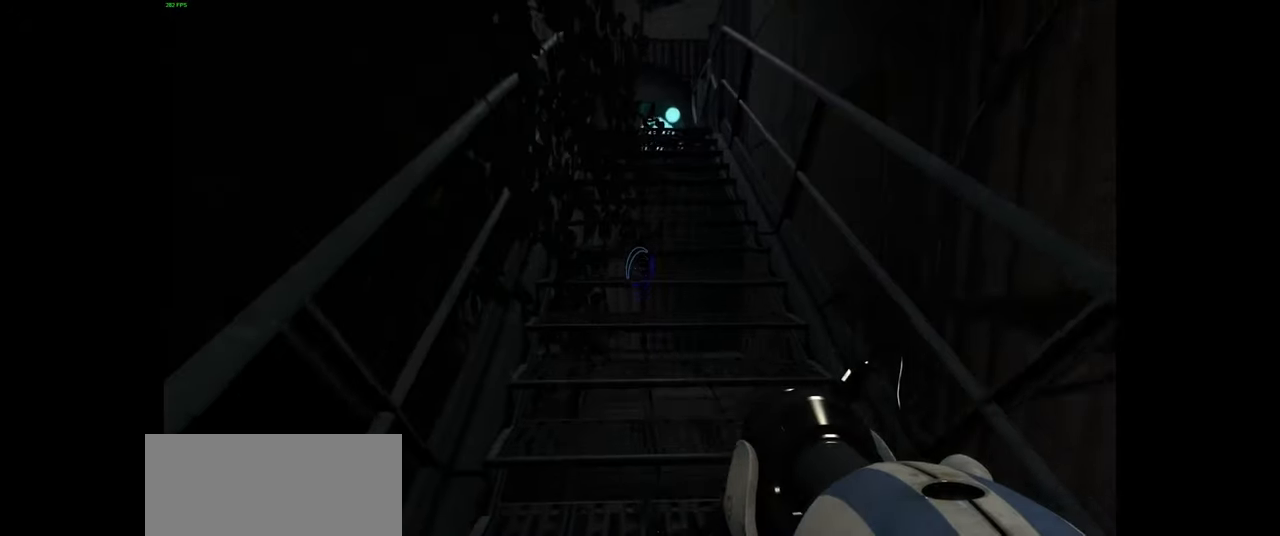
{"keys": ["w"], "mouse": [], "events": []}
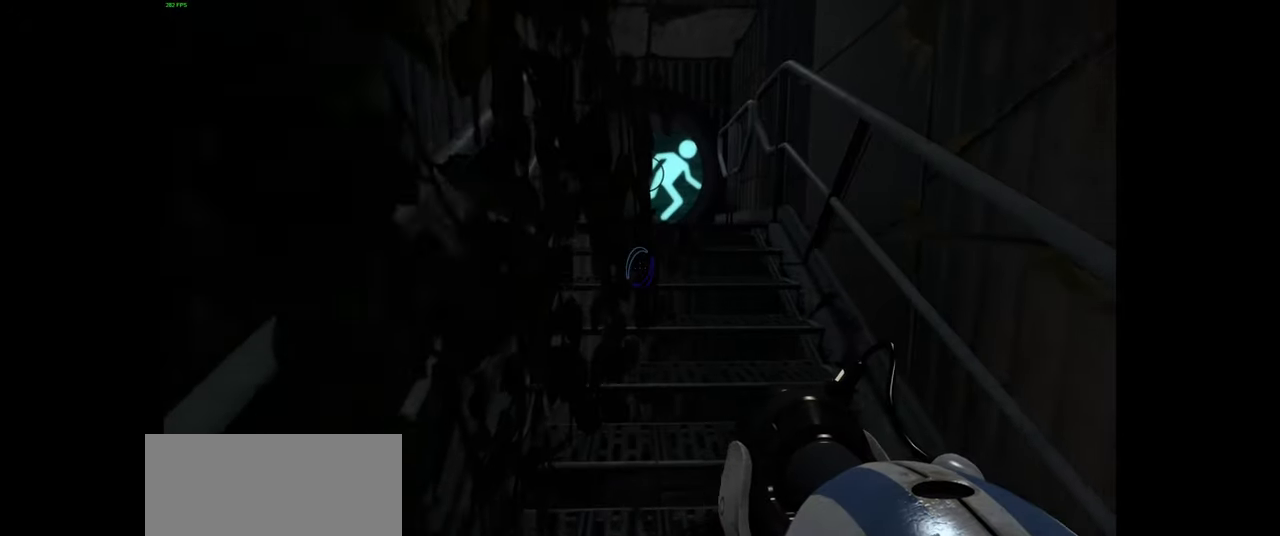
{"keys": ["w"], "mouse": [], "events": []}
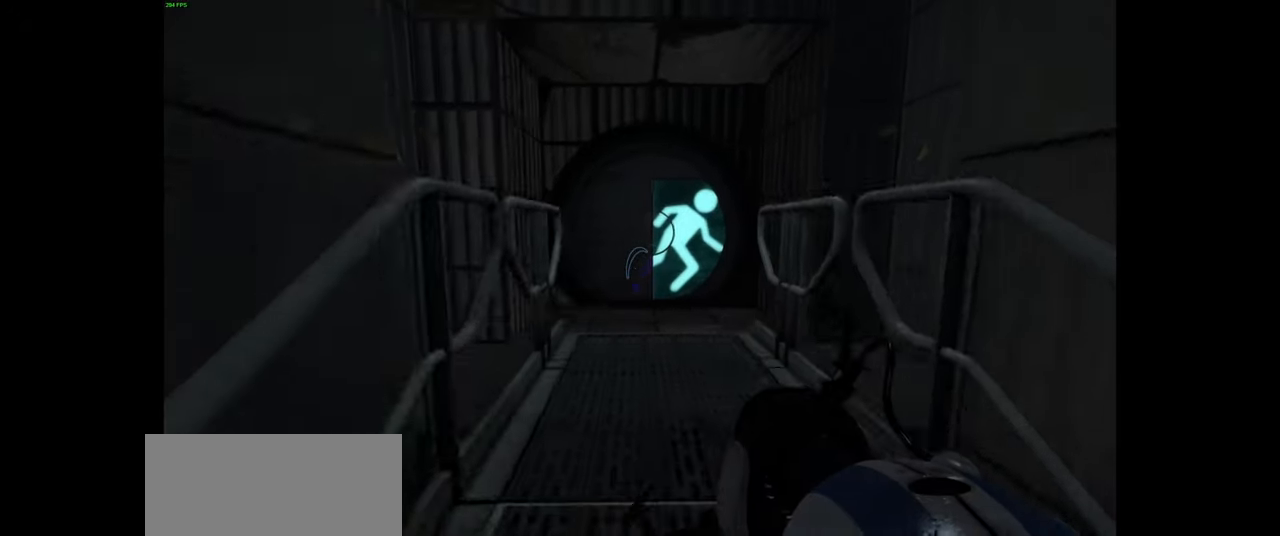
{"keys": ["w"], "mouse": [], "events": []}
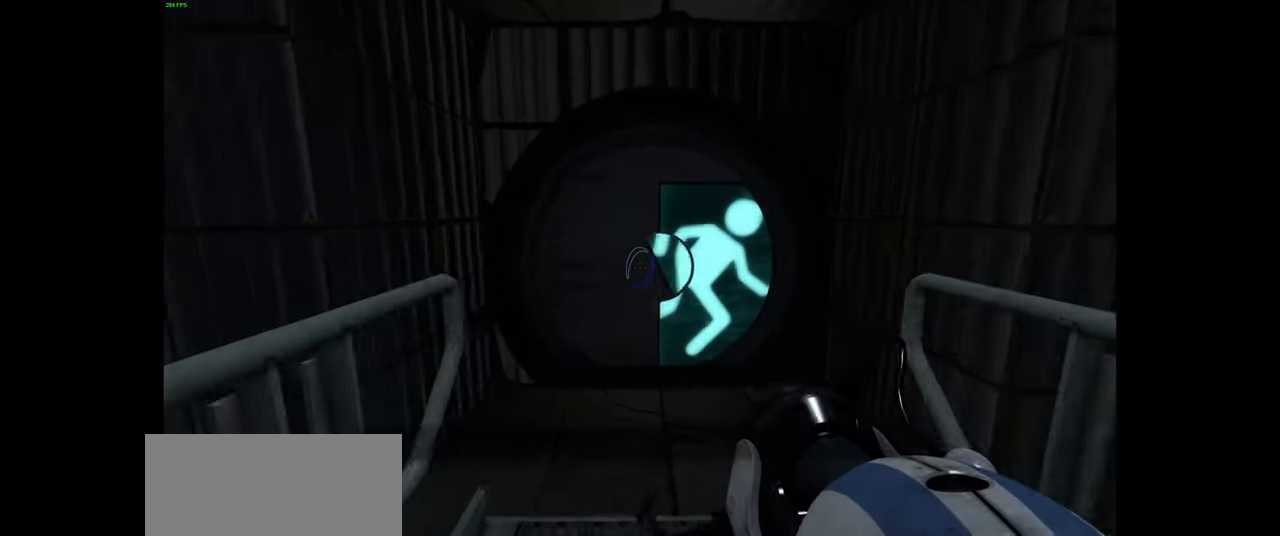
{"keys": [], "mouse": [], "events": [[117, "w", "up"]]}
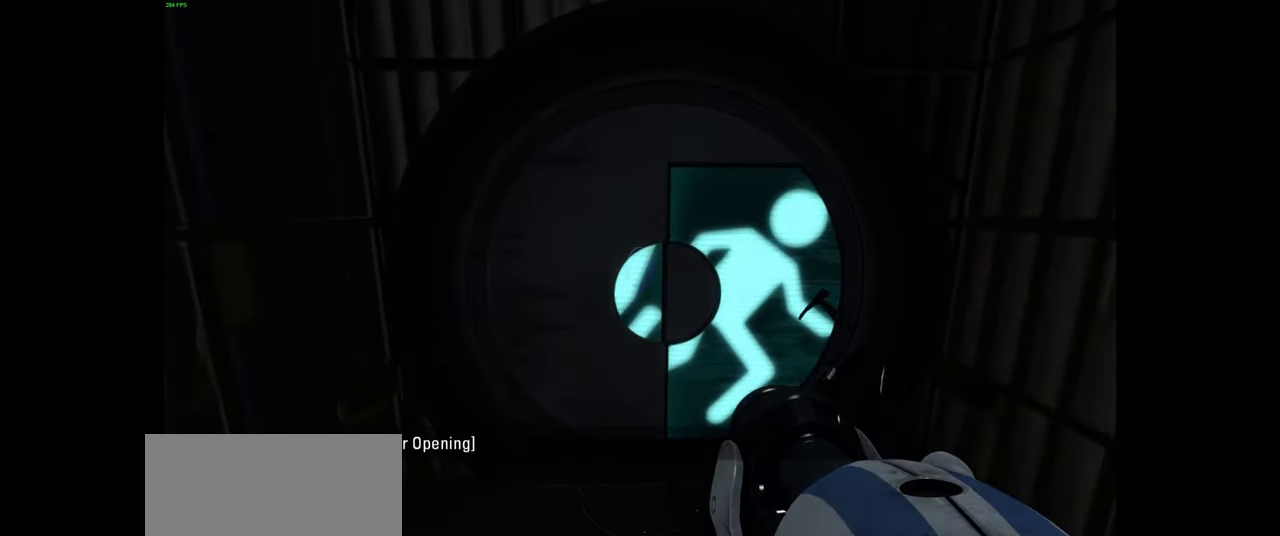
{"keys": [], "mouse": [], "events": []}
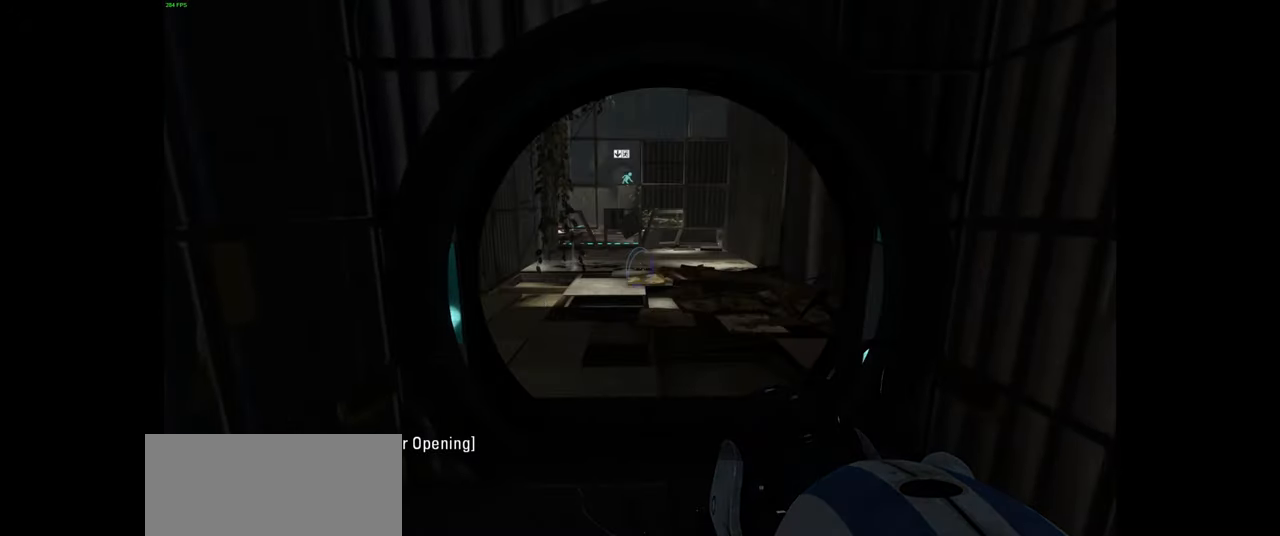
{"keys": ["w"], "mouse": [], "events": [[233, "w", "down"]]}